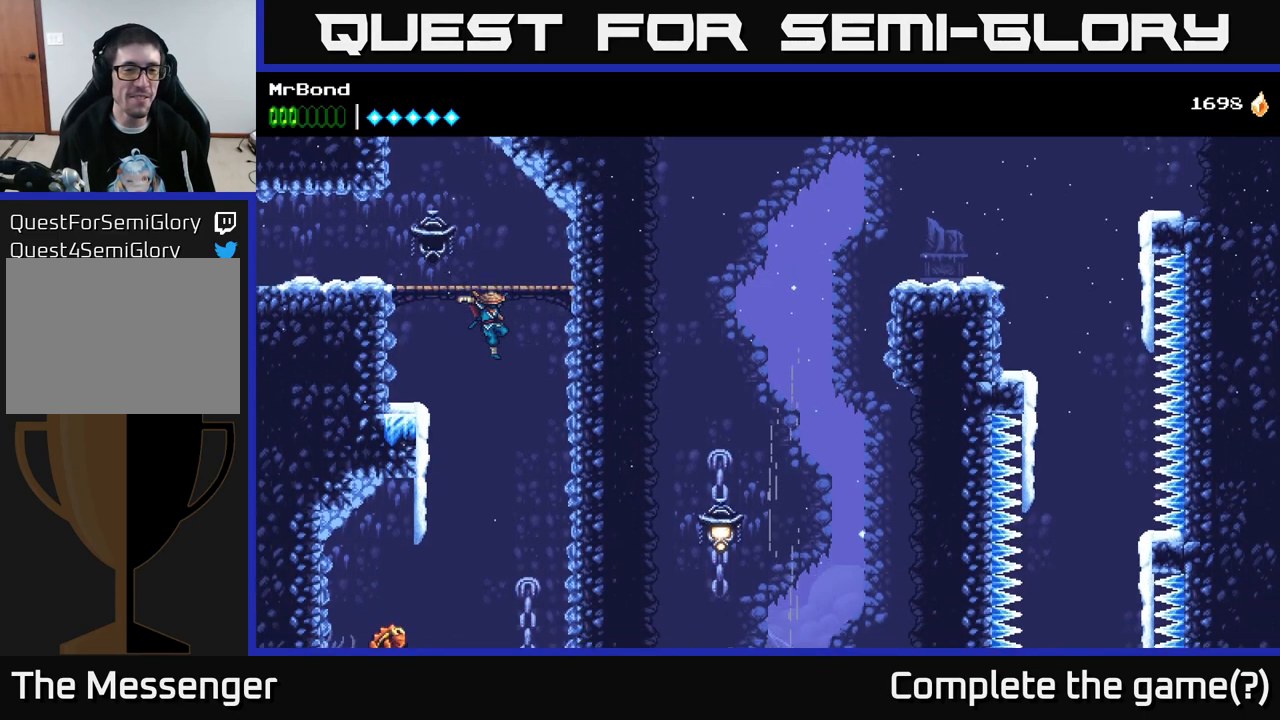
Gameplay with a controller (Xbox layout); each line is a JSON object with the inputs held at the frame after it. "events" lists button and stick changes between this image and that frame as [ms after this image, input, new state], when the widget could be followed in between. Not read: left_stick.
{"buttons": ["A"], "right_stick": "center", "events": [[316, "A", "down"]]}
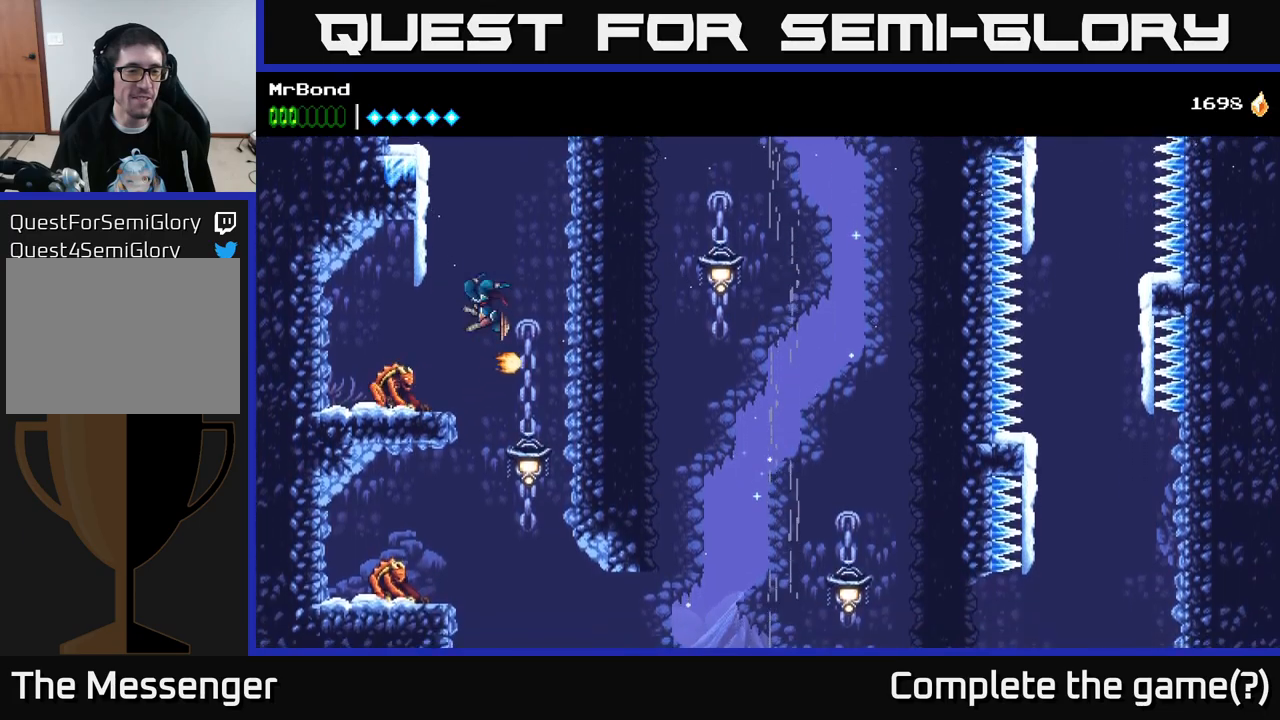
{"buttons": ["DPAD_RIGHT"], "right_stick": "center", "events": [[150, "DPAD_LEFT", "down"], [216, "A", "up"], [233, "X", "down"], [250, "DPAD_LEFT", "up"], [333, "X", "up"], [383, "DPAD_RIGHT", "down"]]}
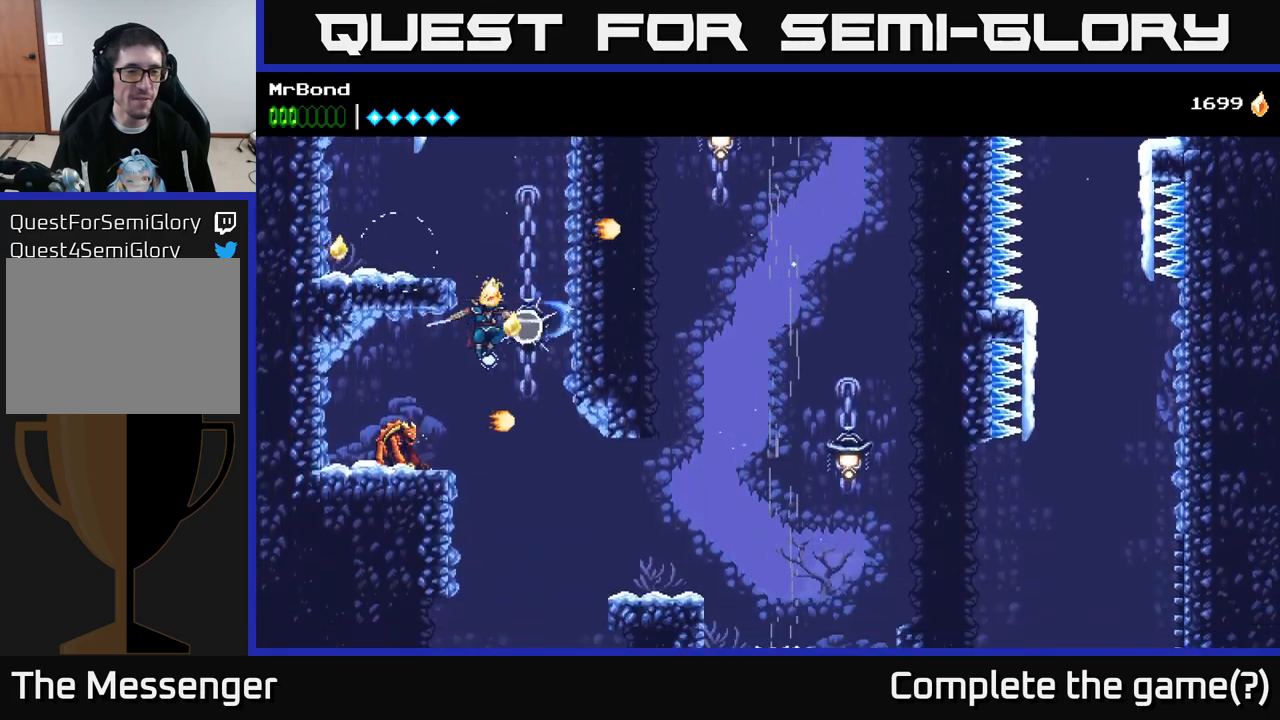
{"buttons": [], "right_stick": "center", "events": [[50, "X", "down"], [133, "A", "down"], [133, "DPAD_RIGHT", "up"], [166, "X", "up"], [366, "A", "up"]]}
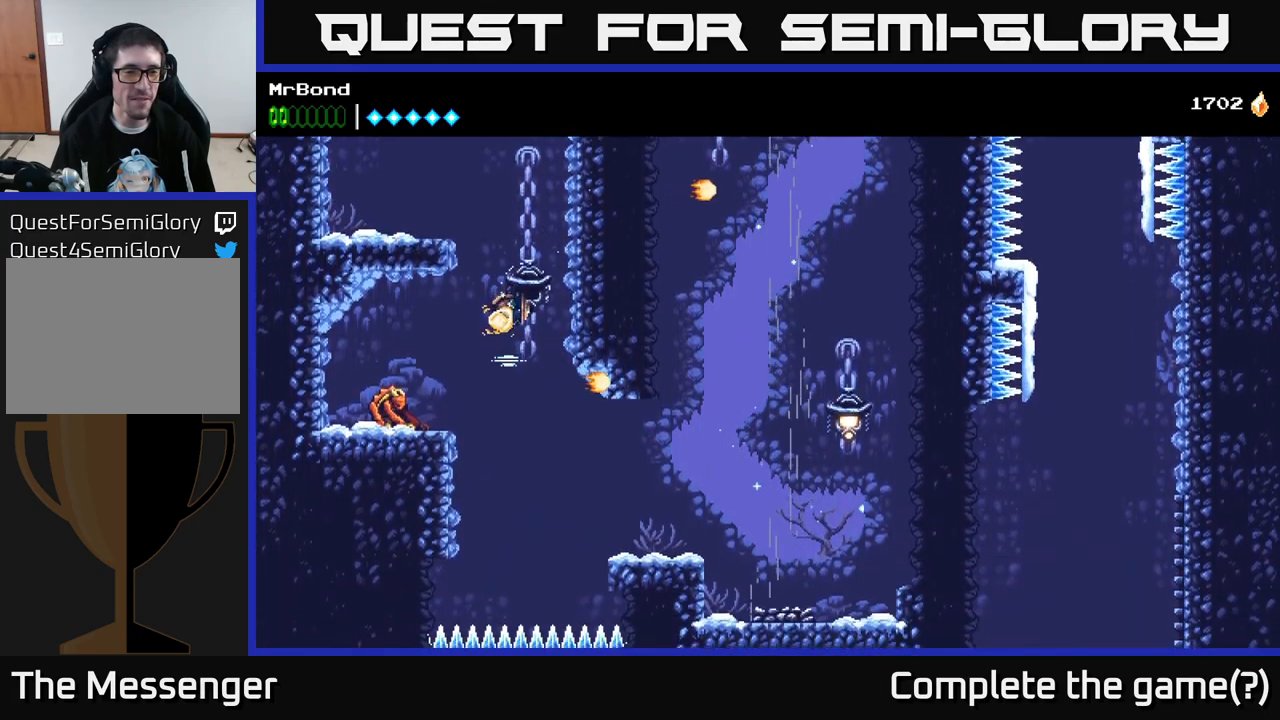
{"buttons": ["A", "DPAD_RIGHT"], "right_stick": "center", "events": [[16, "DPAD_RIGHT", "down"], [266, "A", "down"]]}
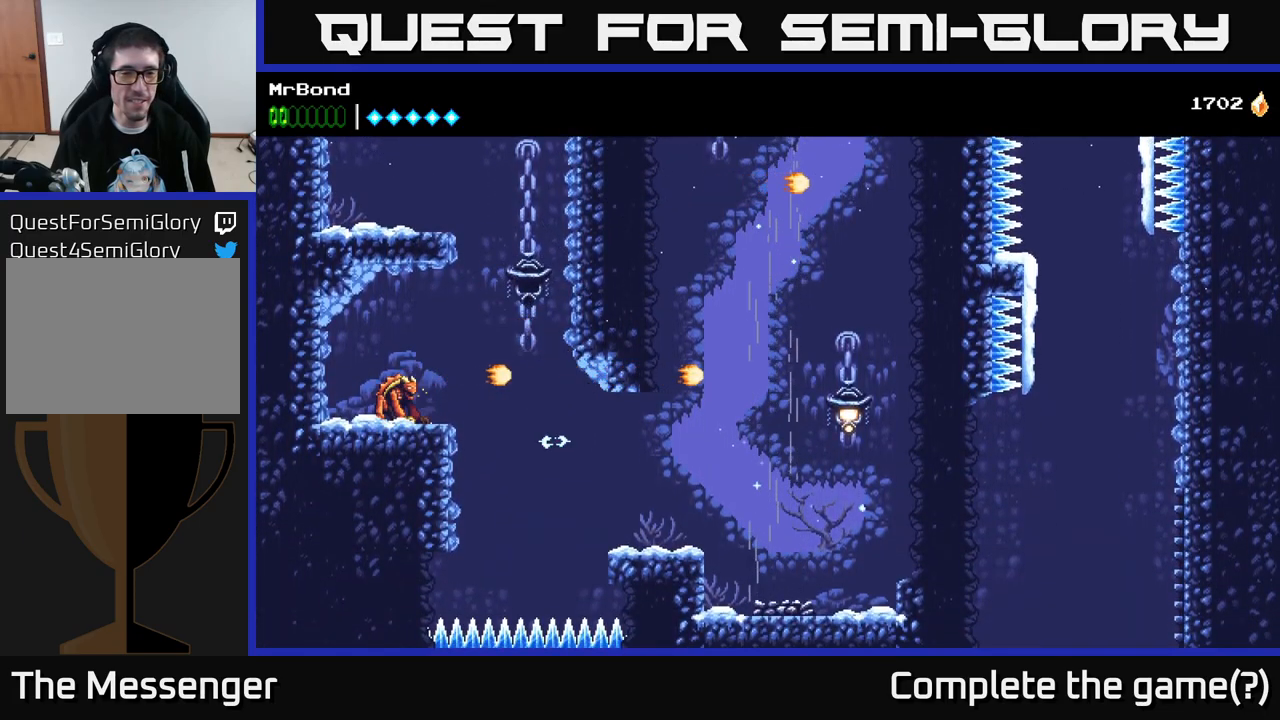
{"buttons": ["DPAD_RIGHT"], "right_stick": "center", "events": [[50, "A", "up"]]}
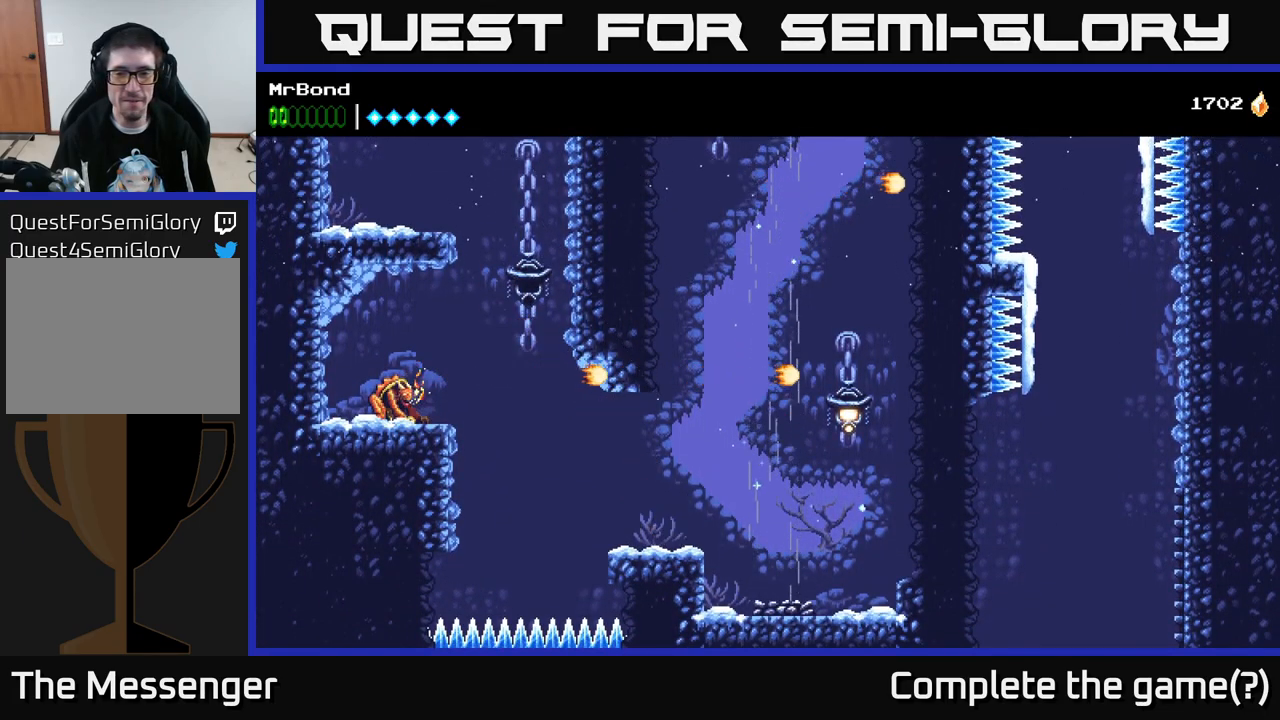
{"buttons": ["A"], "right_stick": "center", "events": [[33, "A", "down"], [150, "A", "up"], [300, "X", "down"], [400, "X", "up"], [433, "A", "down"], [466, "DPAD_RIGHT", "up"]]}
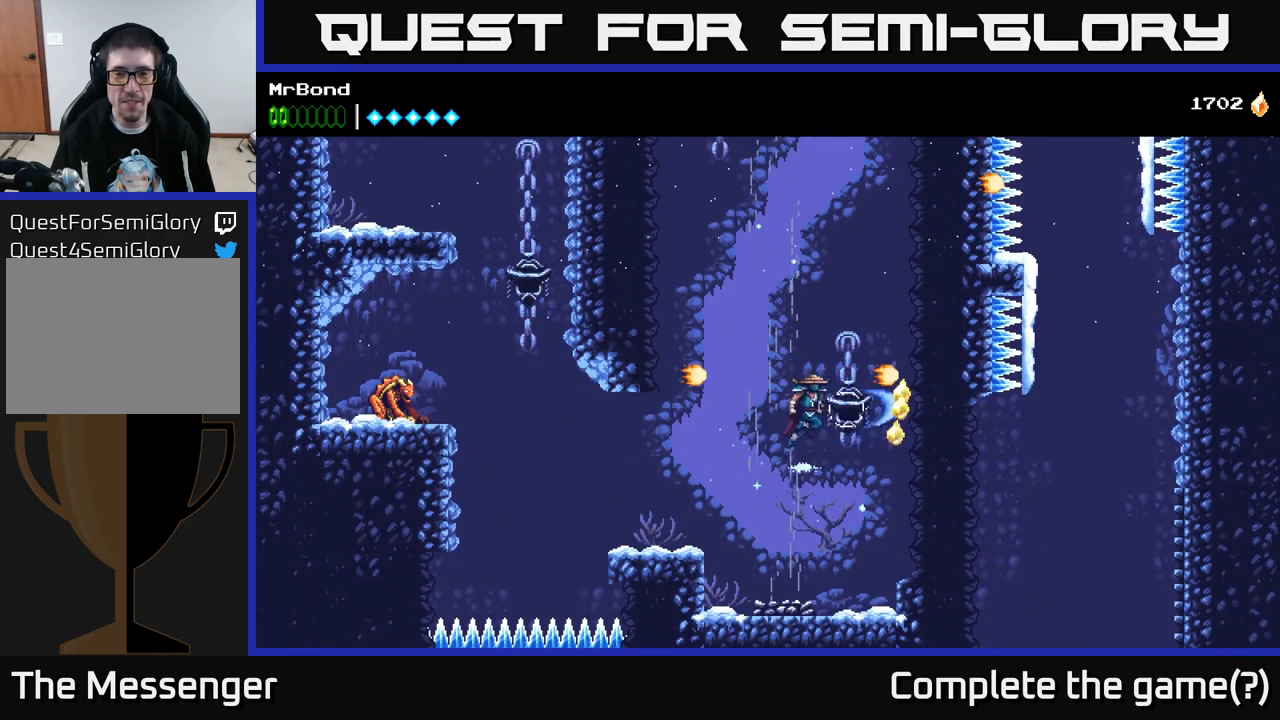
{"buttons": ["A"], "right_stick": "center", "events": [[16, "DPAD_LEFT", "down"], [50, "A", "up"], [100, "A", "down"], [150, "DPAD_LEFT", "up"]]}
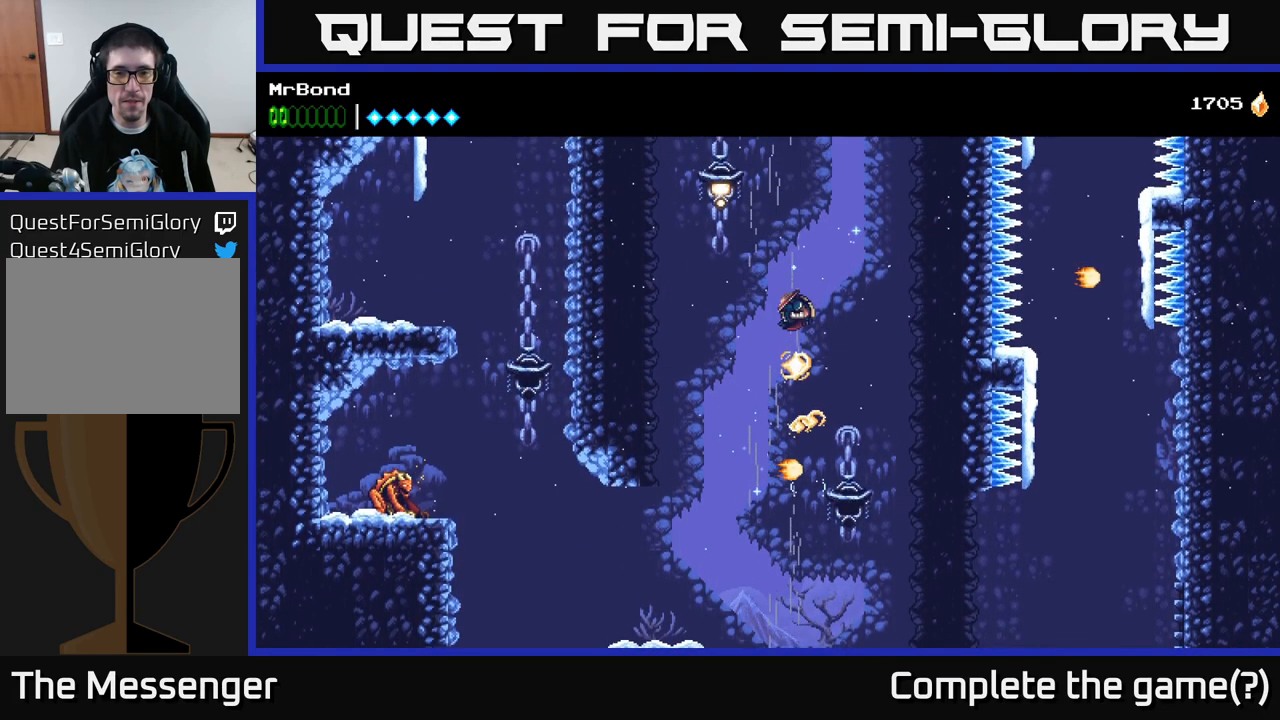
{"buttons": ["A"], "right_stick": "center", "events": [[50, "DPAD_LEFT", "down"], [133, "DPAD_LEFT", "up"], [316, "A", "up"], [366, "A", "down"]]}
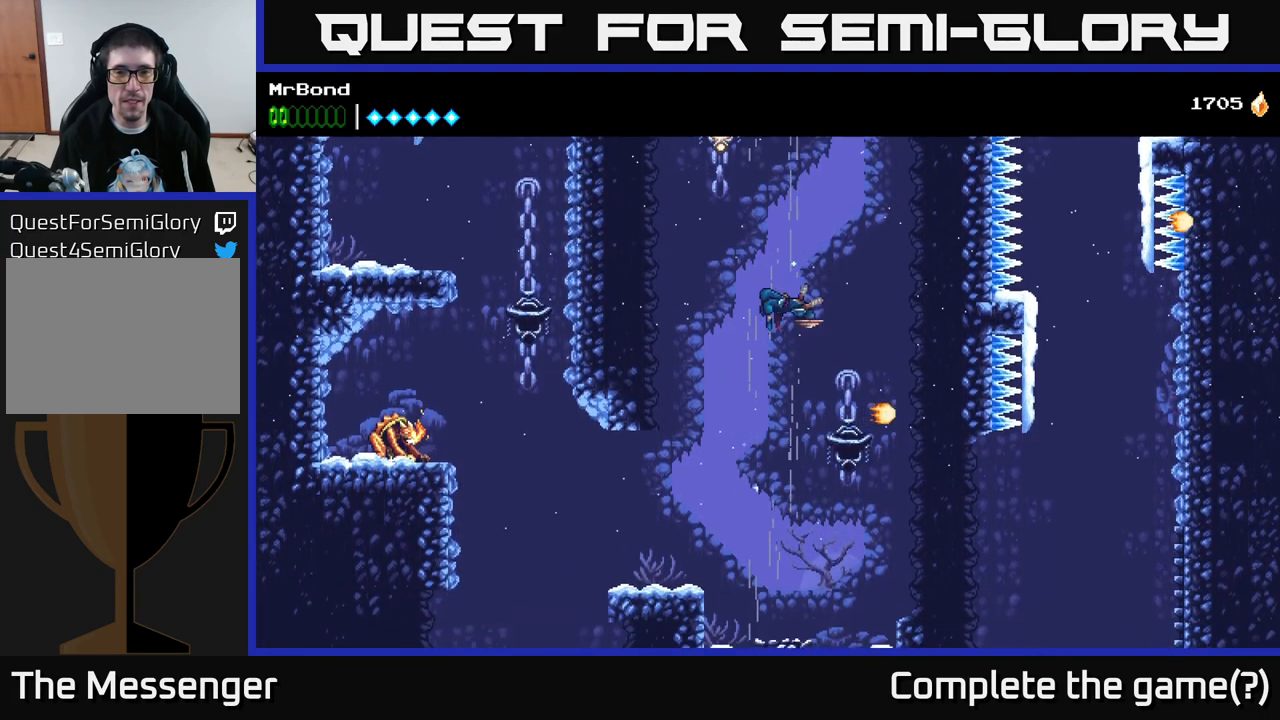
{"buttons": ["A"], "right_stick": "center", "events": []}
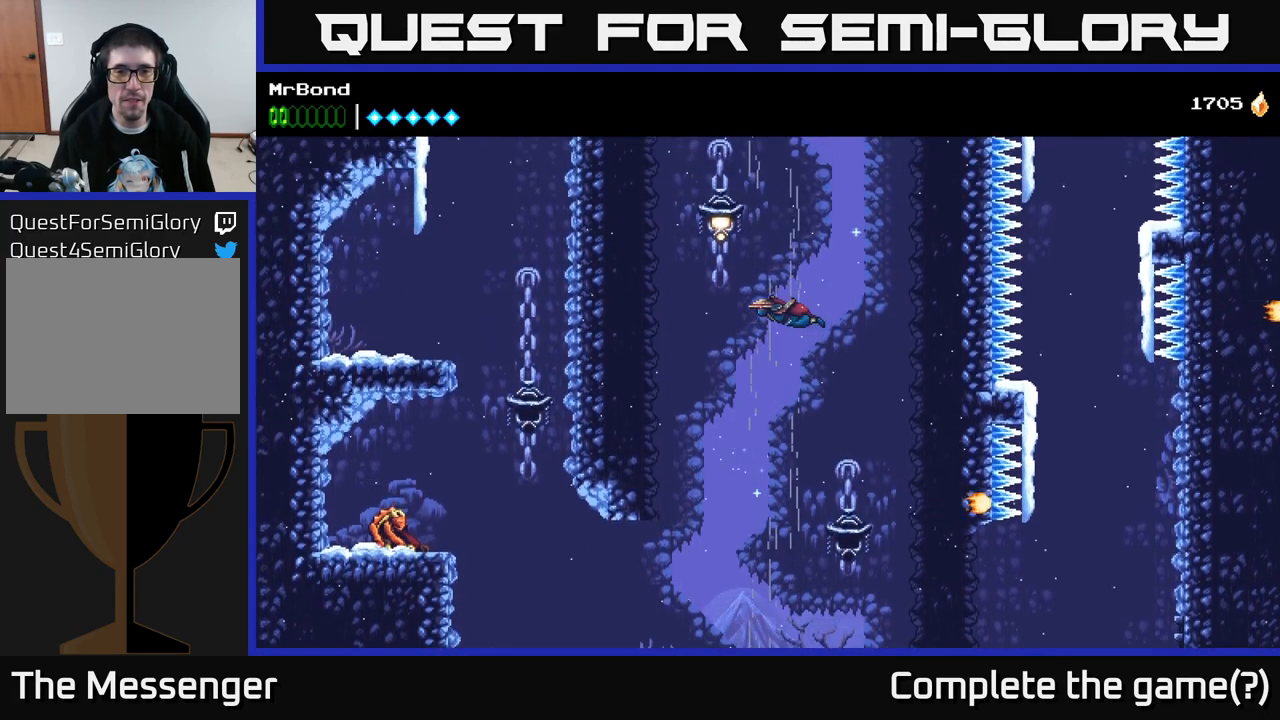
{"buttons": ["A", "DPAD_RIGHT"], "right_stick": "center", "events": [[33, "DPAD_LEFT", "down"], [216, "X", "down"], [300, "DPAD_LEFT", "up"], [333, "X", "up"], [350, "DPAD_RIGHT", "down"]]}
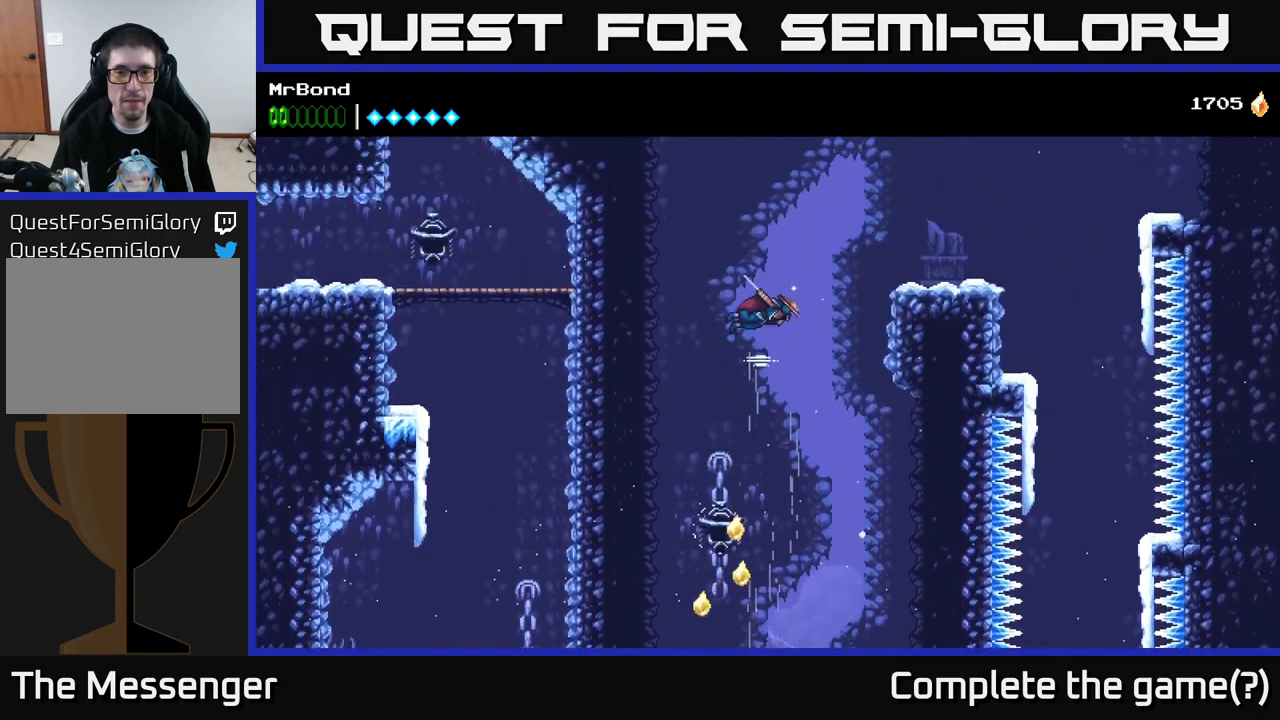
{"buttons": ["A", "DPAD_RIGHT"], "right_stick": "center", "events": [[100, "DPAD_RIGHT", "up"], [367, "DPAD_RIGHT", "down"]]}
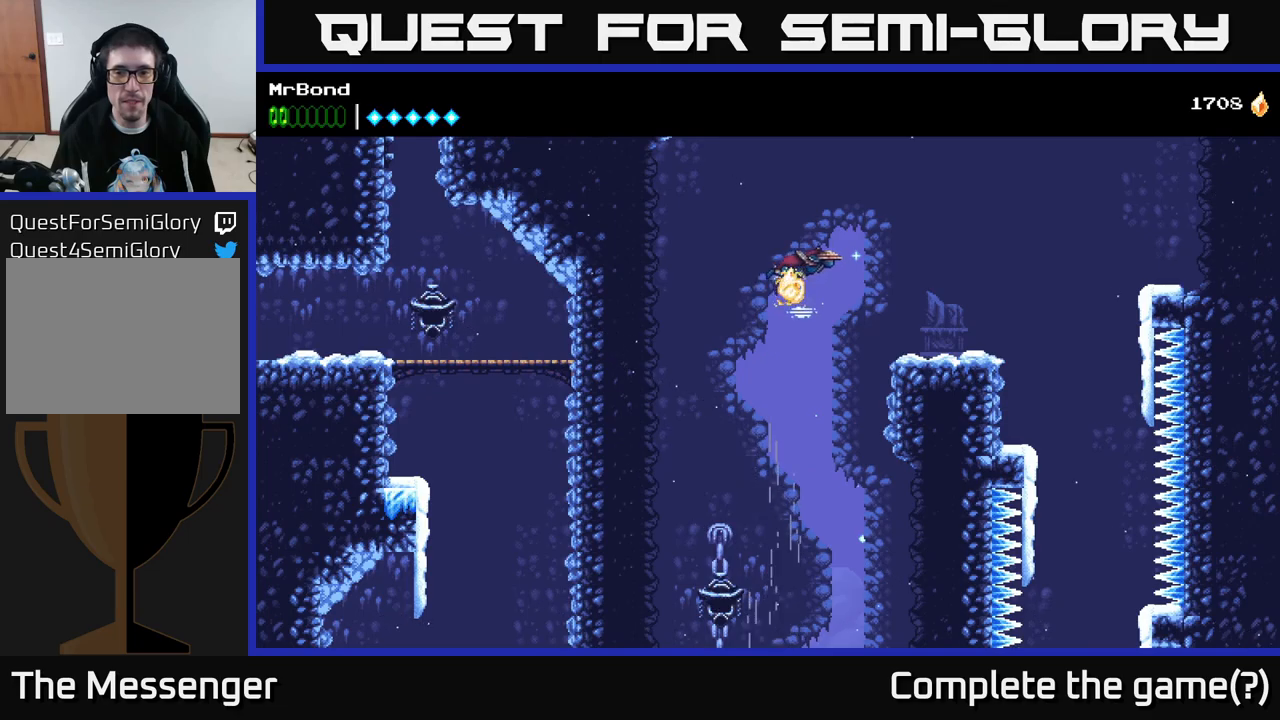
{"buttons": ["DPAD_RIGHT"], "right_stick": "center", "events": [[200, "A", "up"]]}
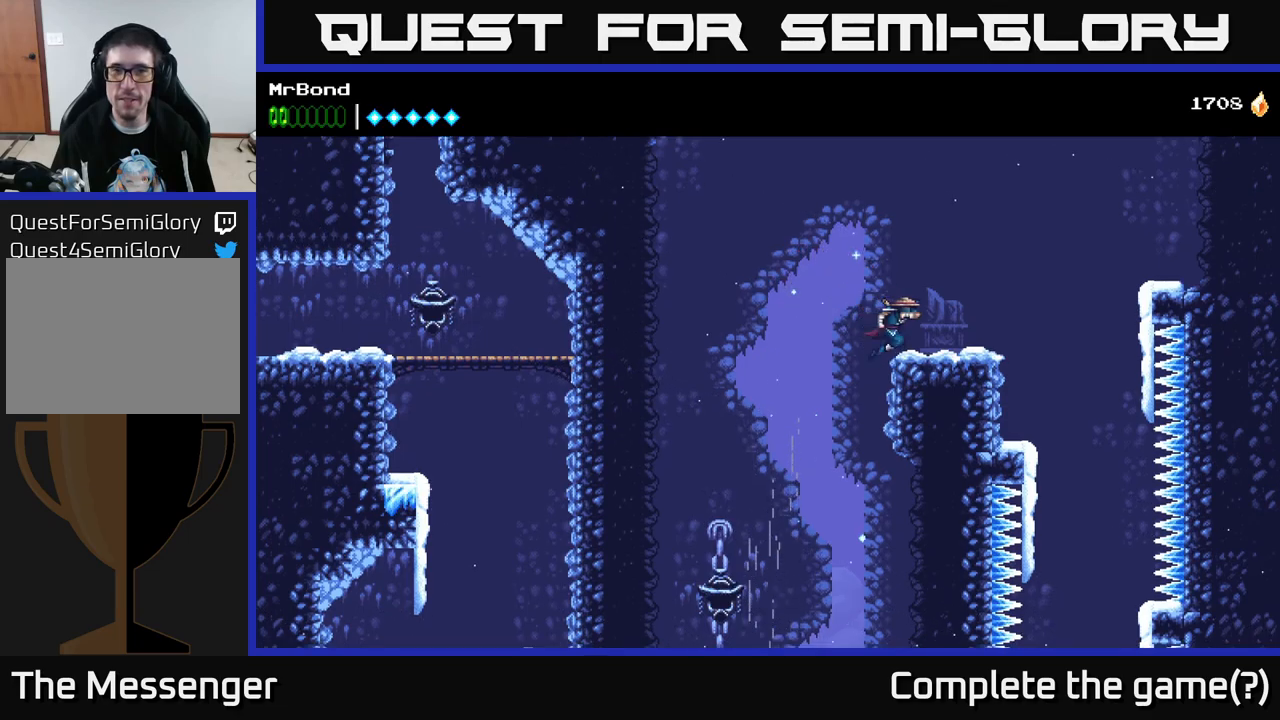
{"buttons": ["DPAD_RIGHT"], "right_stick": "center", "events": [[50, "A", "down"], [133, "A", "up"]]}
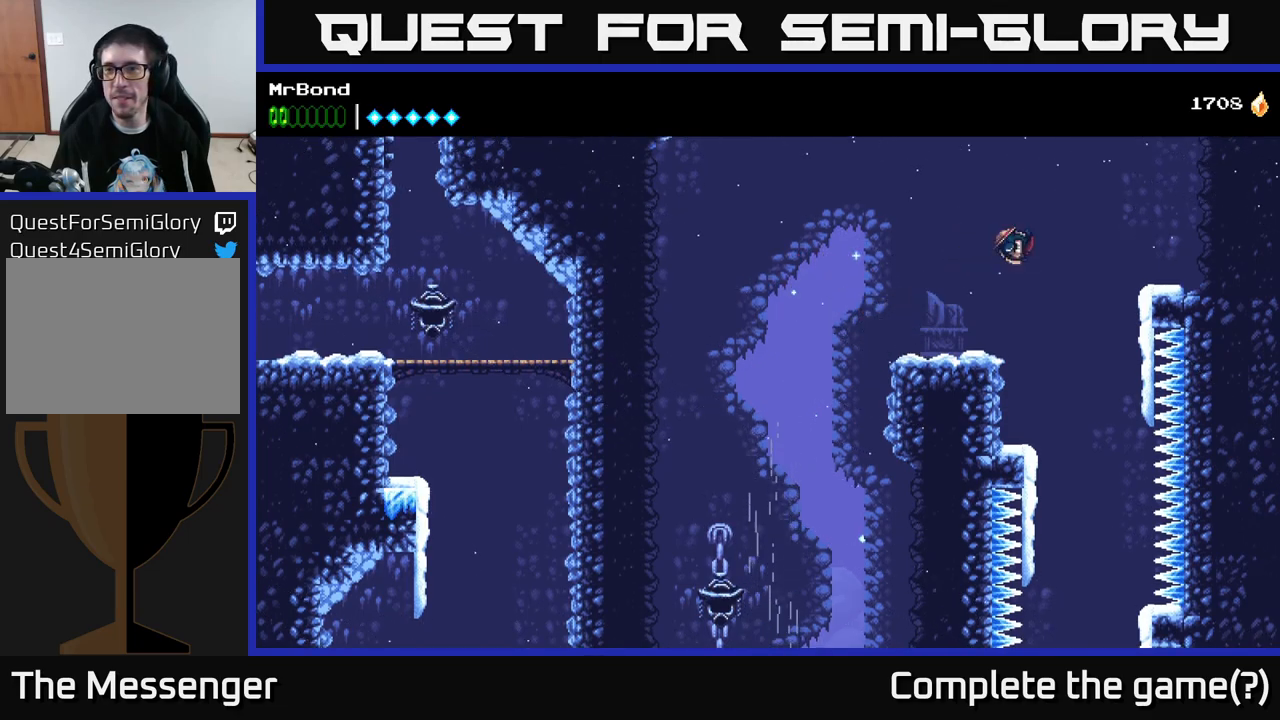
{"buttons": [], "right_stick": "center", "events": [[233, "DPAD_RIGHT", "up"]]}
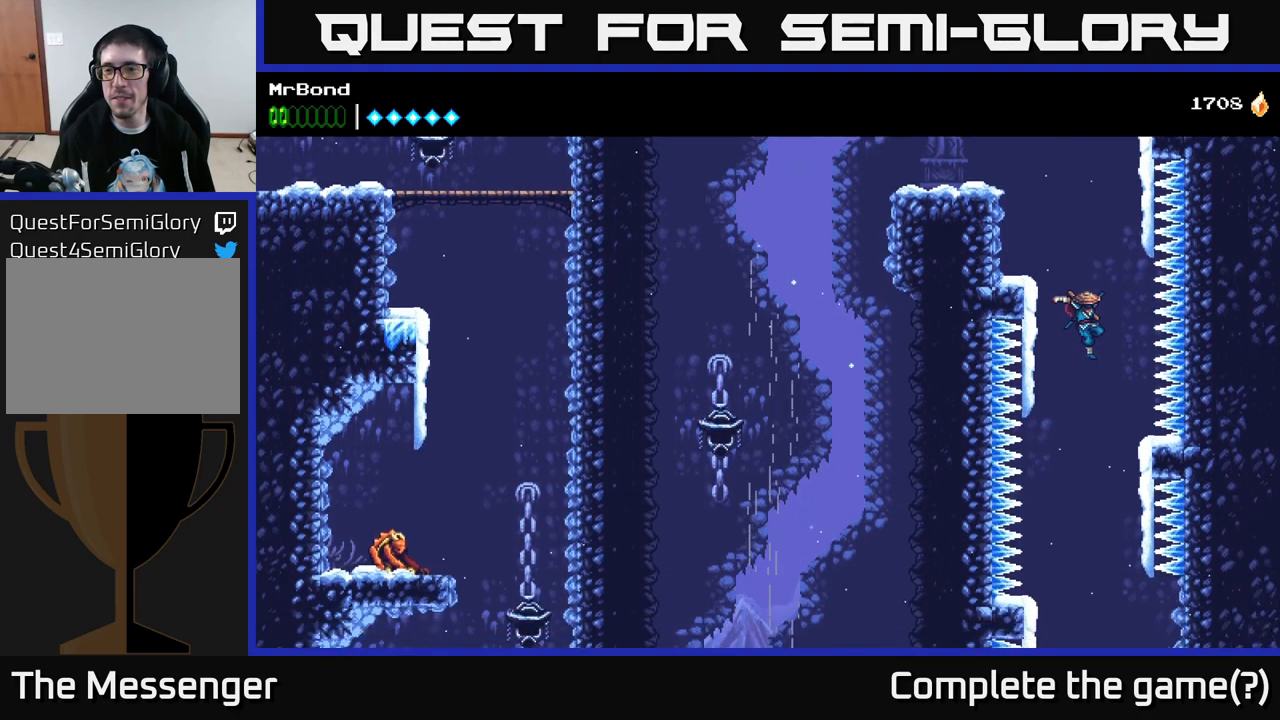
{"buttons": [], "right_stick": "center", "events": []}
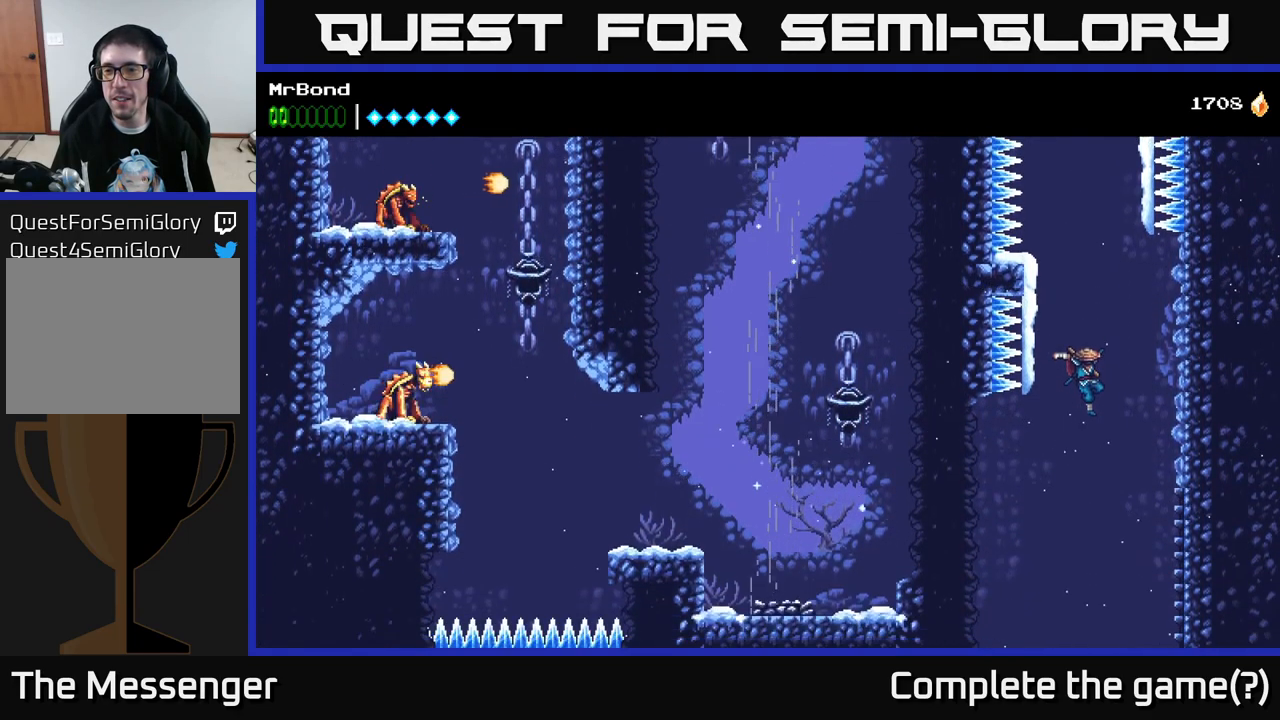
{"buttons": [], "right_stick": "center", "events": [[17, "A", "down"], [417, "A", "up"]]}
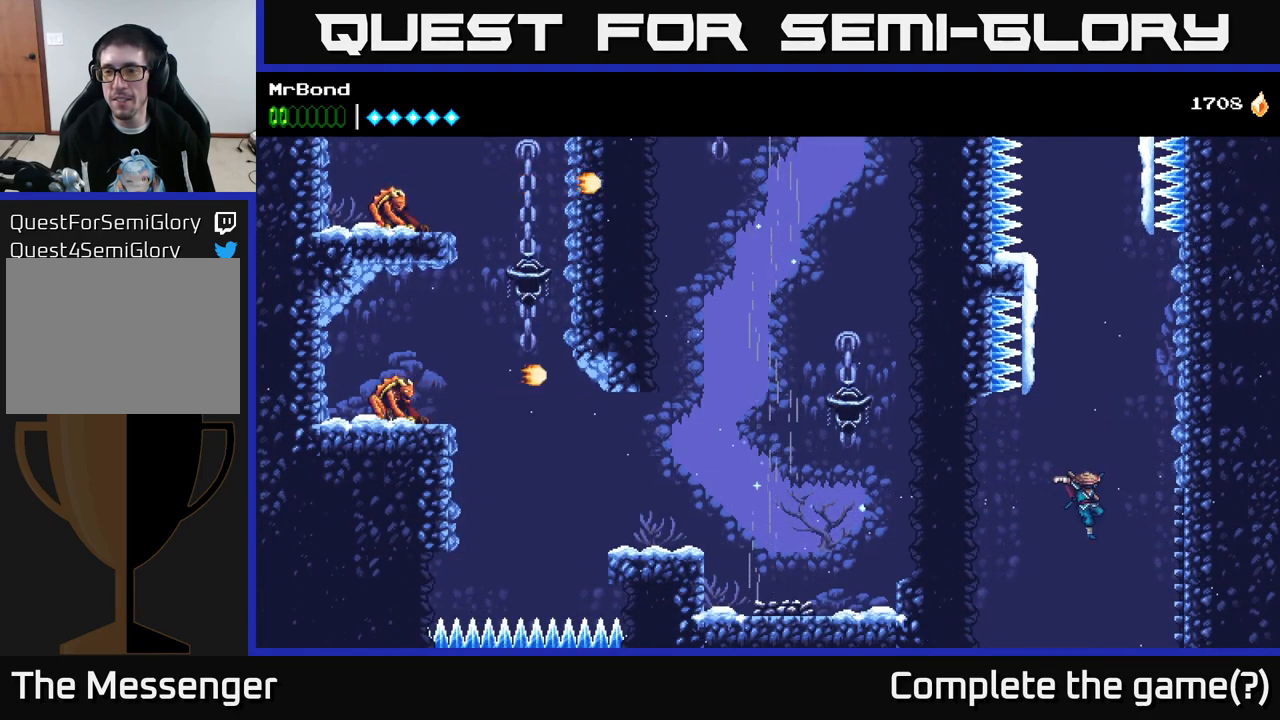
{"buttons": ["A"], "right_stick": "center", "events": [[483, "A", "down"]]}
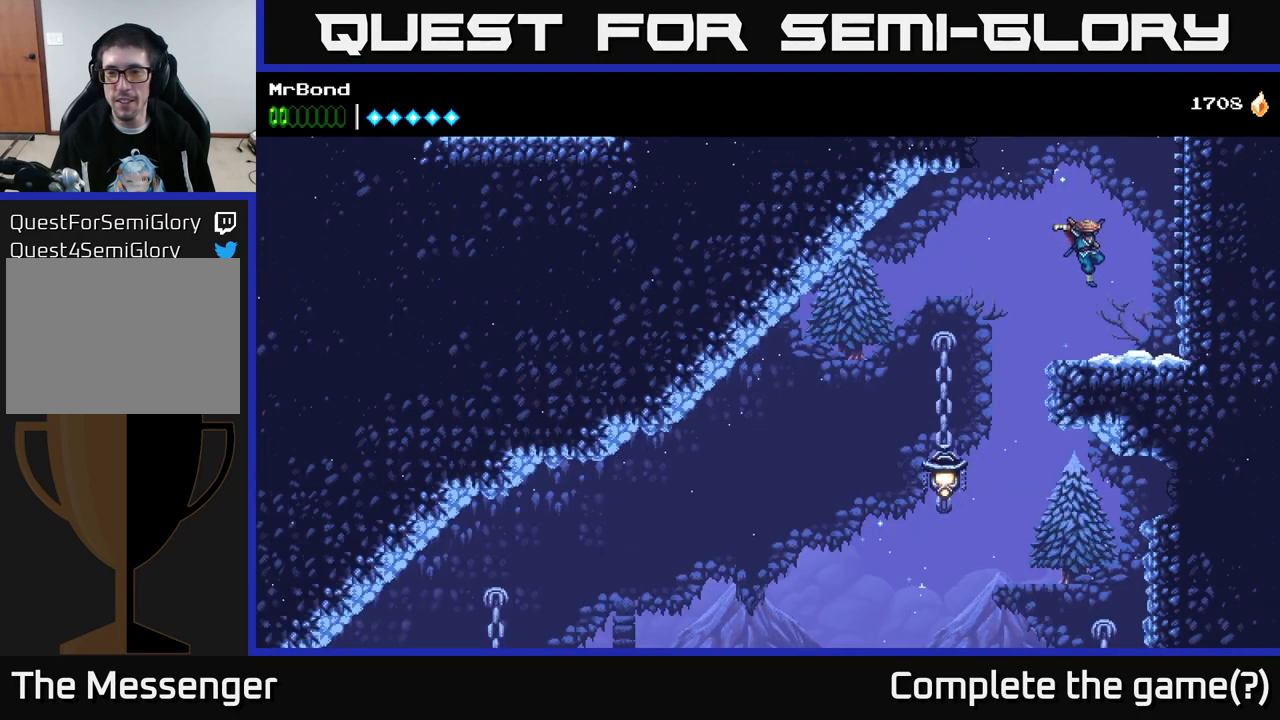
{"buttons": ["DPAD_LEFT"], "right_stick": "center", "events": [[267, "DPAD_LEFT", "down"], [333, "A", "up"]]}
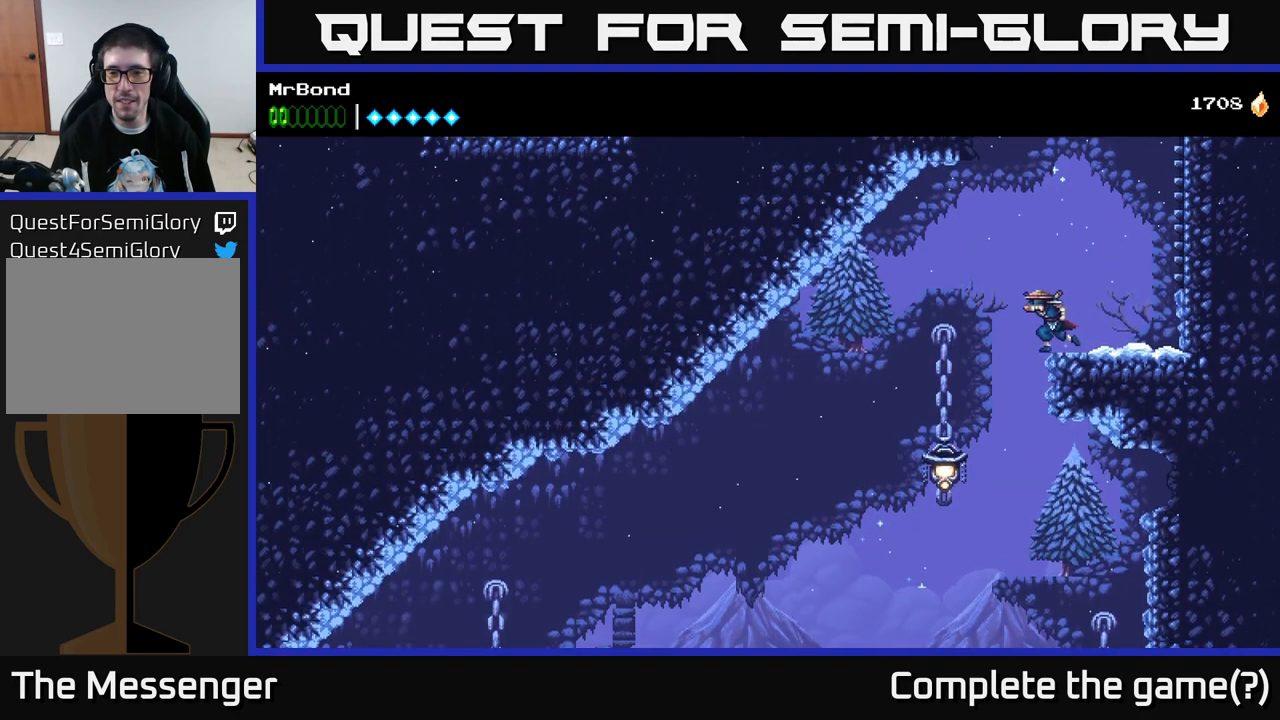
{"buttons": ["A", "X", "DPAD_LEFT"], "right_stick": "center", "events": [[200, "DPAD_LEFT", "up"], [300, "DPAD_LEFT", "down"], [367, "X", "down"], [500, "A", "down"]]}
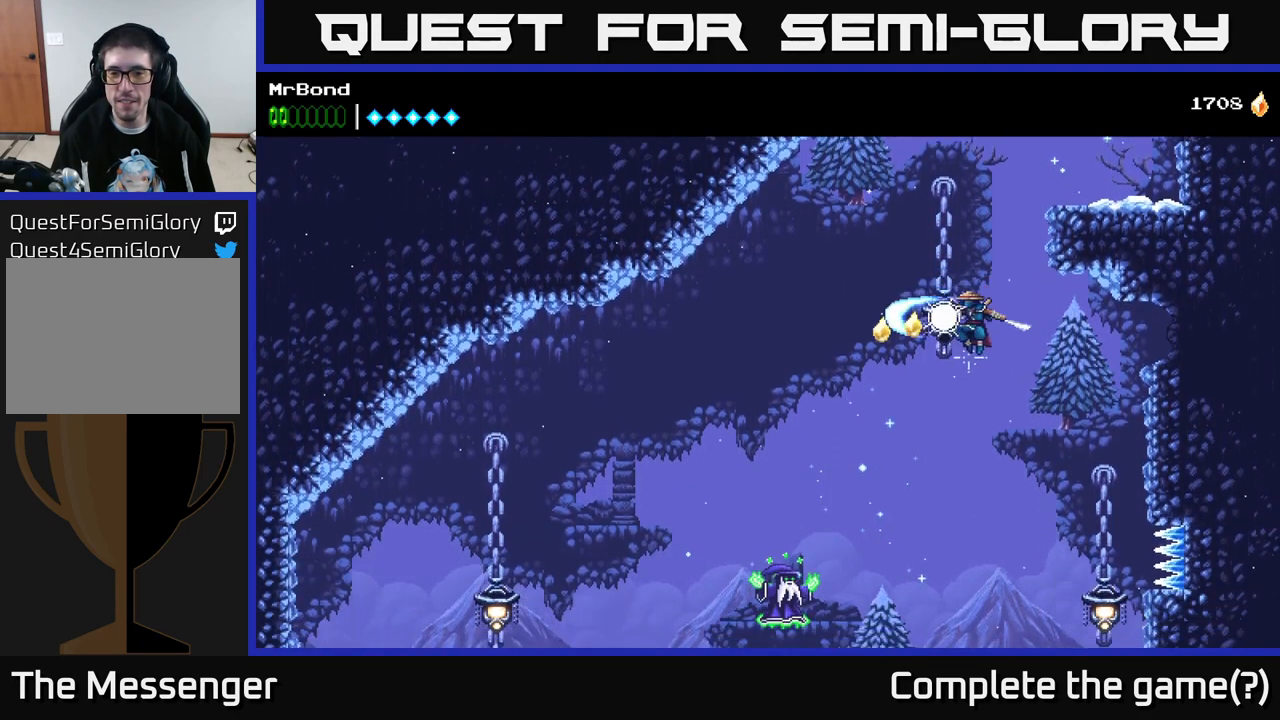
{"buttons": ["DPAD_LEFT"], "right_stick": "center", "events": [[17, "X", "up"], [183, "A", "up"]]}
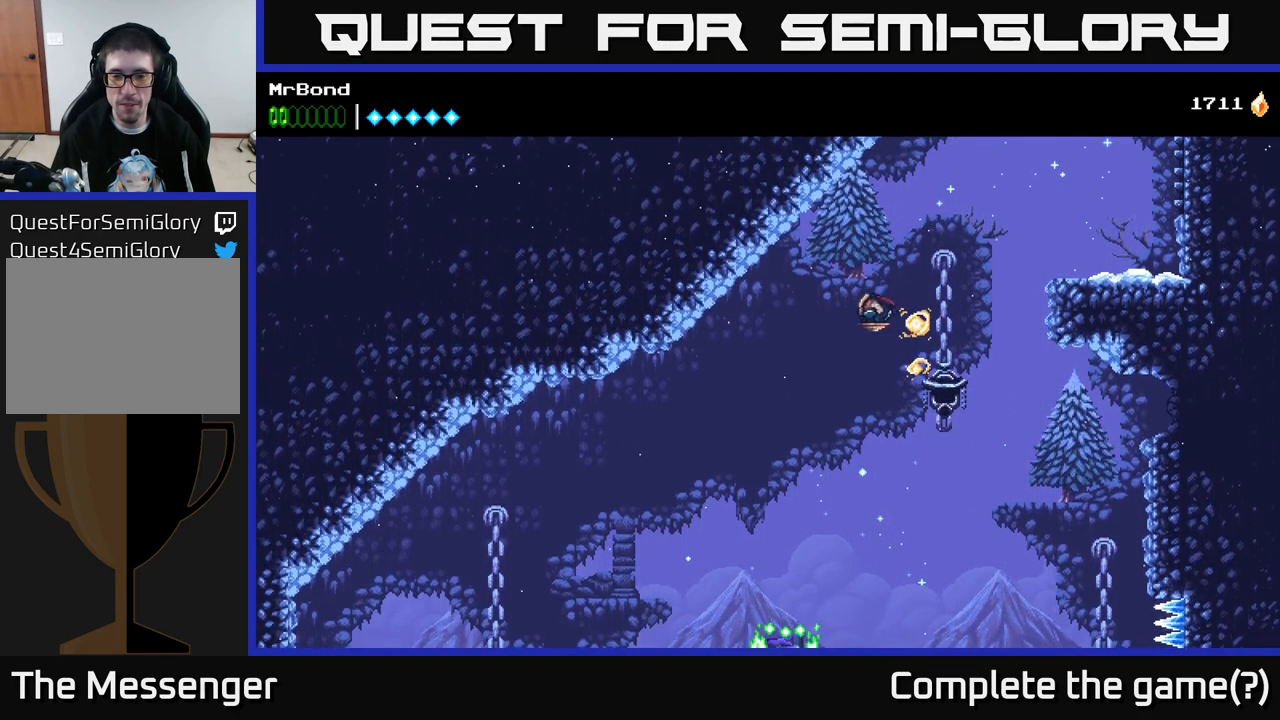
{"buttons": [], "right_stick": "center", "events": [[200, "DPAD_LEFT", "up"]]}
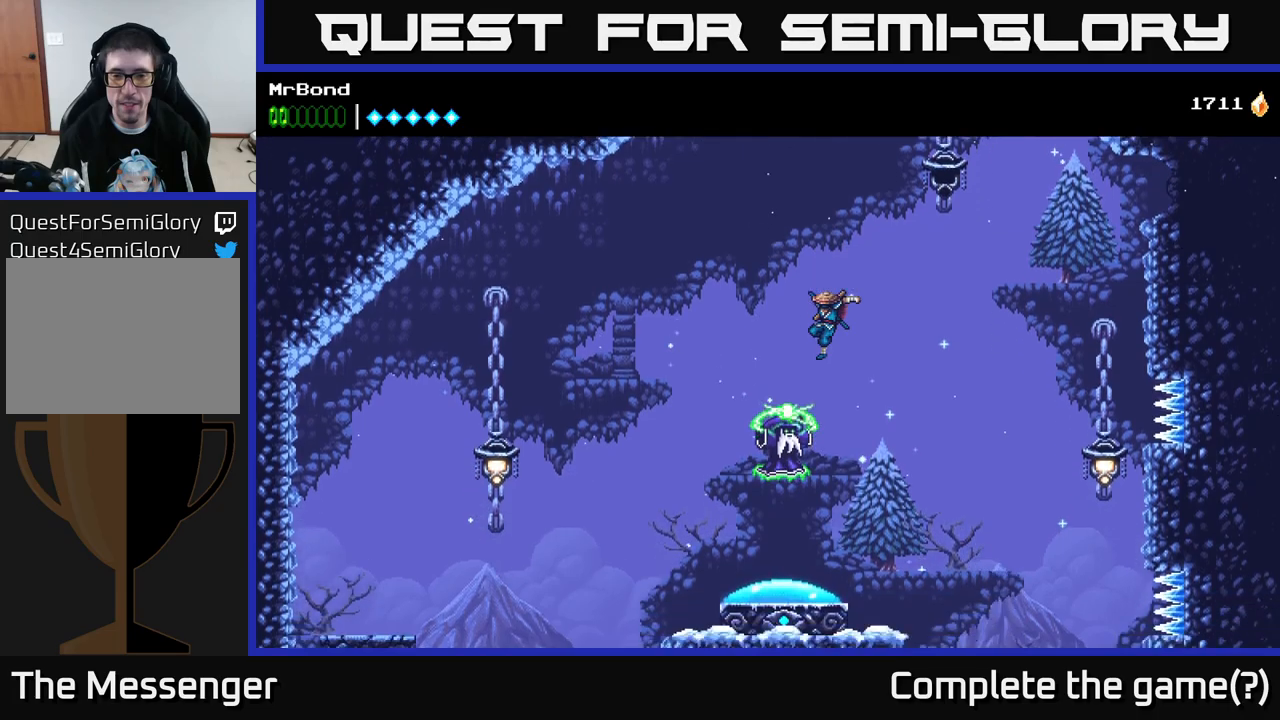
{"buttons": [], "right_stick": "center", "events": [[17, "X", "down"], [150, "A", "down"], [150, "X", "up"], [300, "X", "down"], [317, "A", "up"], [400, "X", "up"]]}
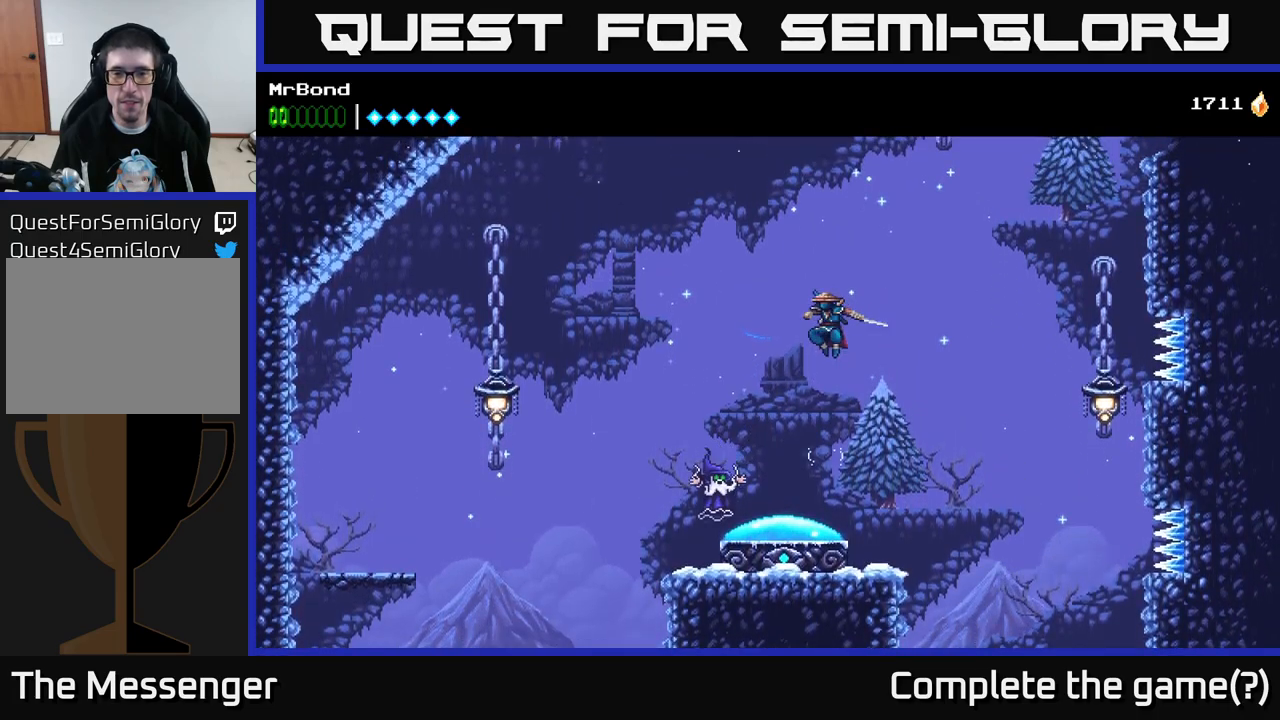
{"buttons": ["X", "DPAD_LEFT"], "right_stick": "center", "events": [[17, "DPAD_LEFT", "down"], [234, "DPAD_LEFT", "up"], [300, "DPAD_LEFT", "down"], [384, "X", "down"]]}
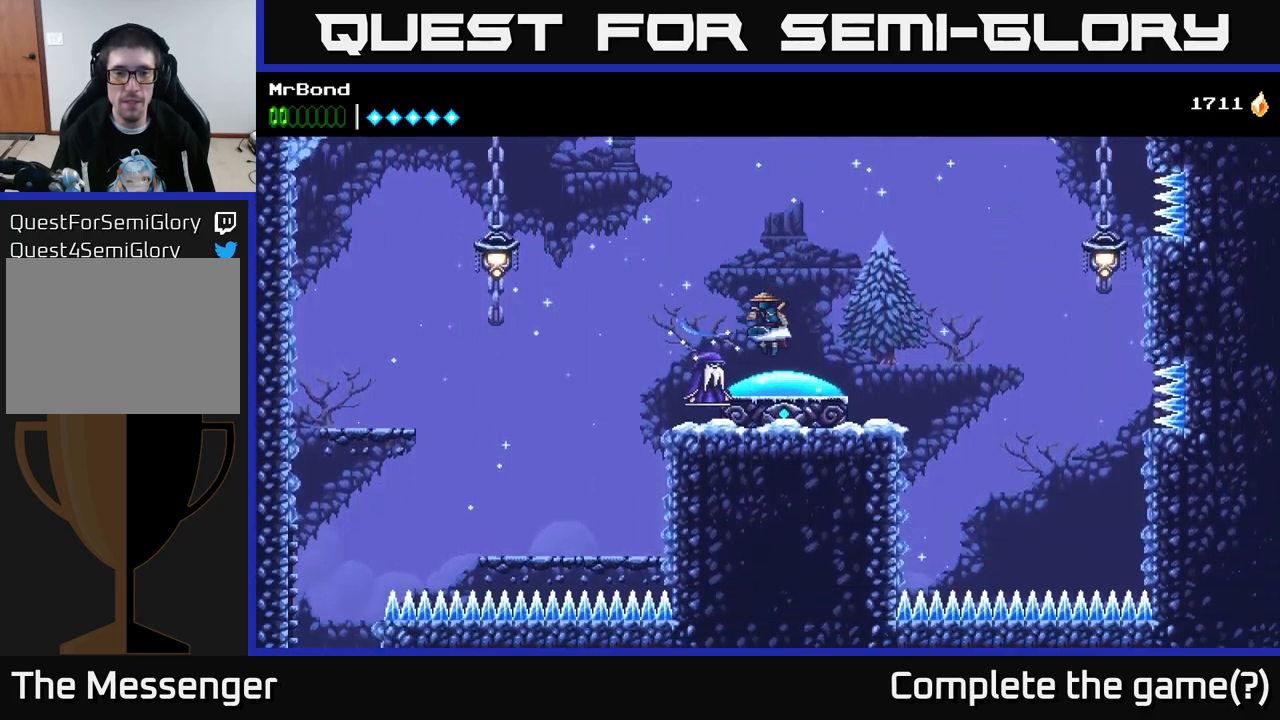
{"buttons": ["DPAD_LEFT"], "right_stick": "center", "events": [[67, "A", "down"], [100, "X", "up"], [267, "A", "up"]]}
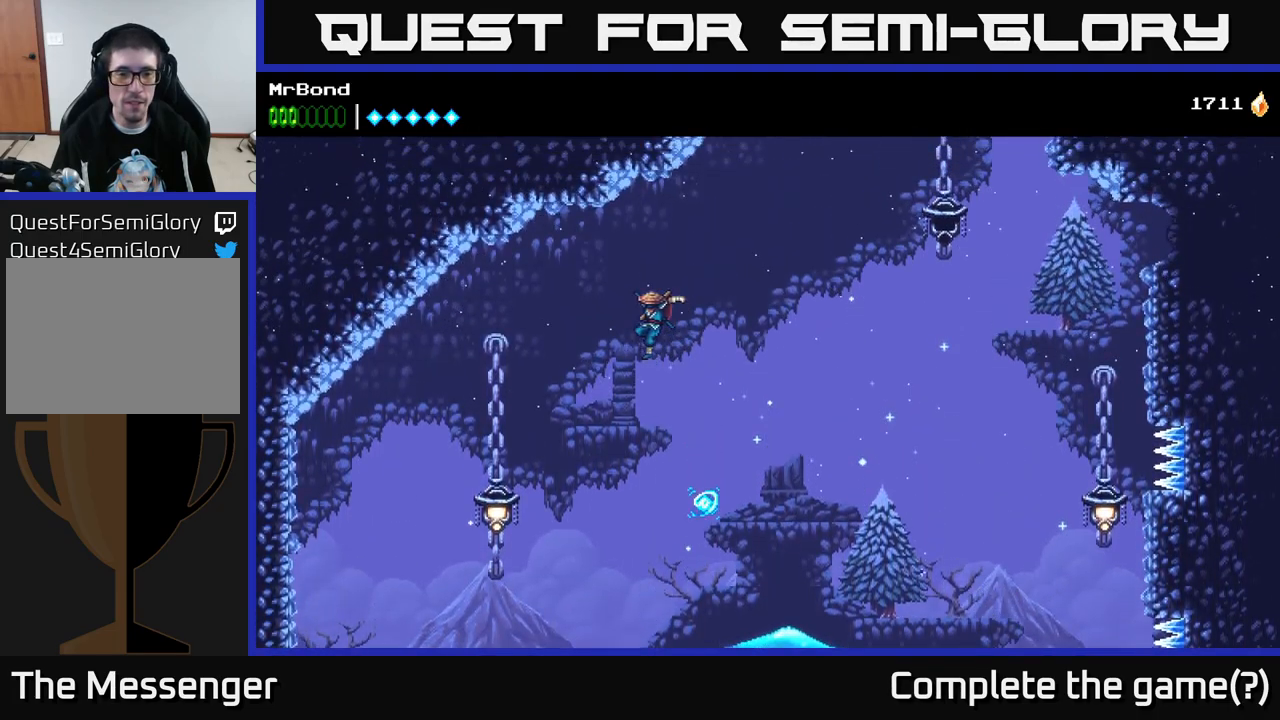
{"buttons": [], "right_stick": "center", "events": [[417, "DPAD_LEFT", "up"]]}
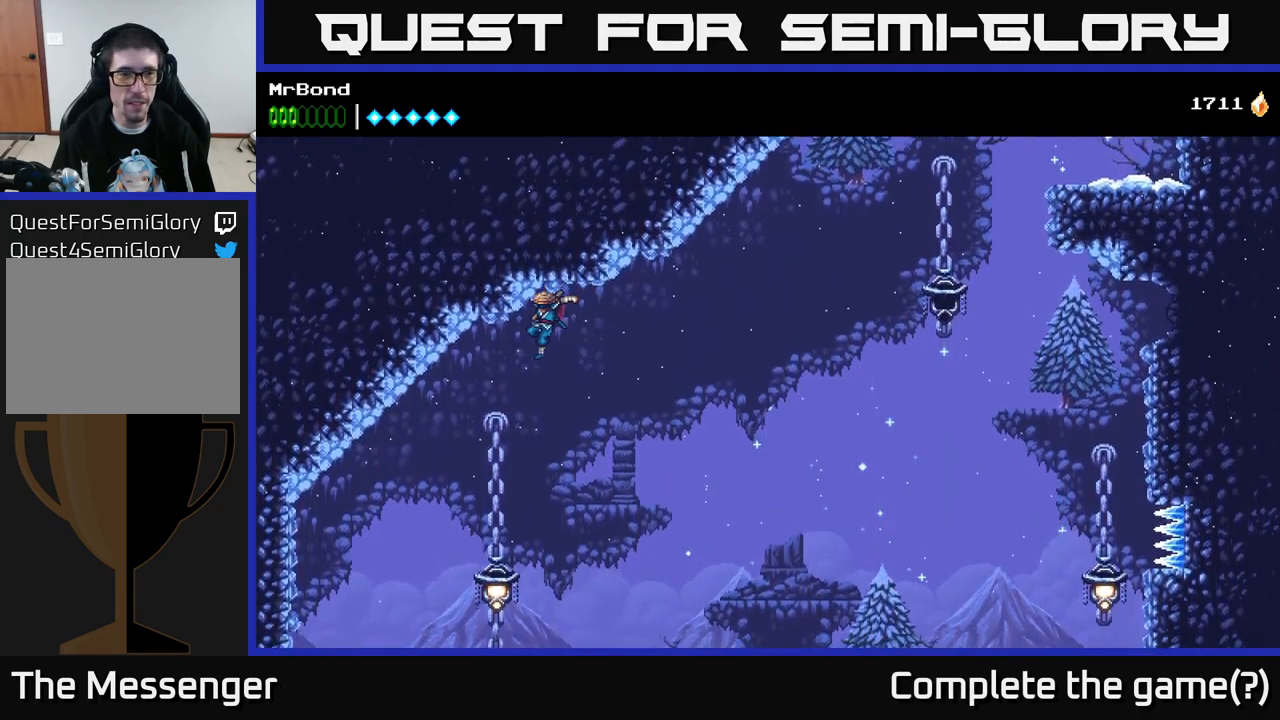
{"buttons": ["X", "DPAD_LEFT"], "right_stick": "center", "events": [[34, "DPAD_LEFT", "down"], [117, "DPAD_LEFT", "up"], [350, "DPAD_LEFT", "down"], [450, "X", "down"]]}
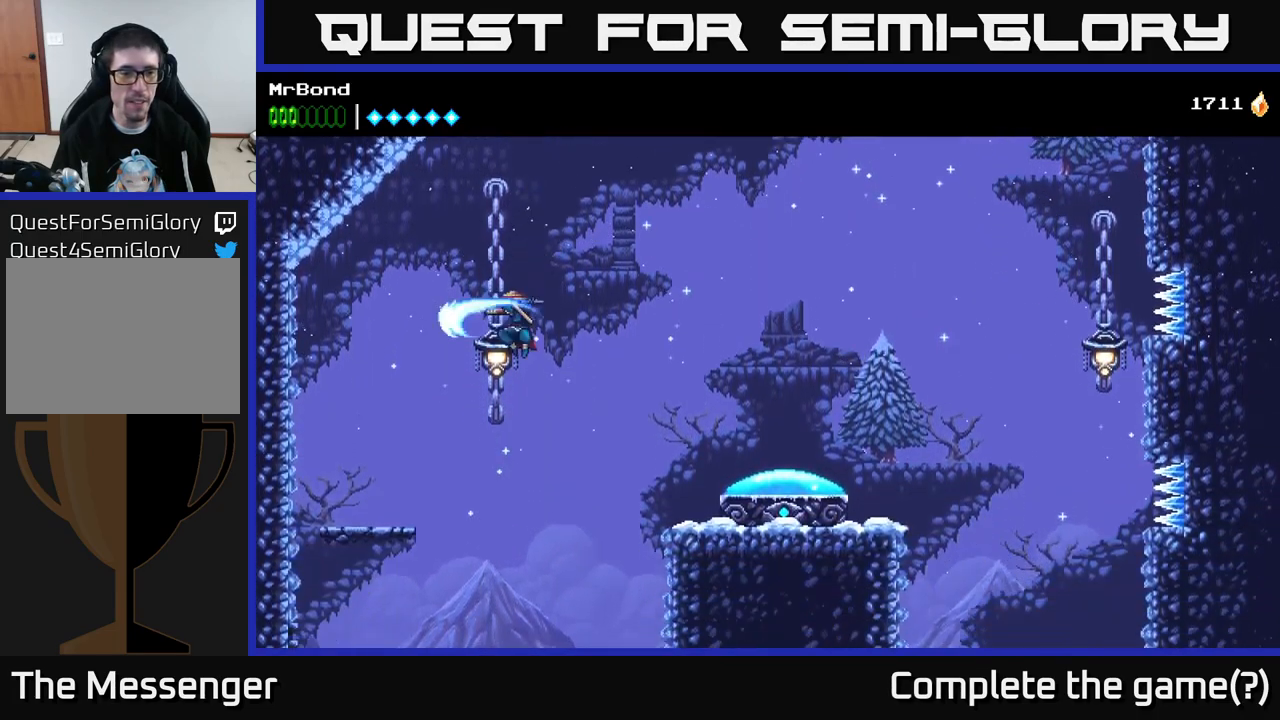
{"buttons": ["DPAD_LEFT"], "right_stick": "center", "events": [[50, "A", "down"], [67, "X", "up"], [167, "A", "up"]]}
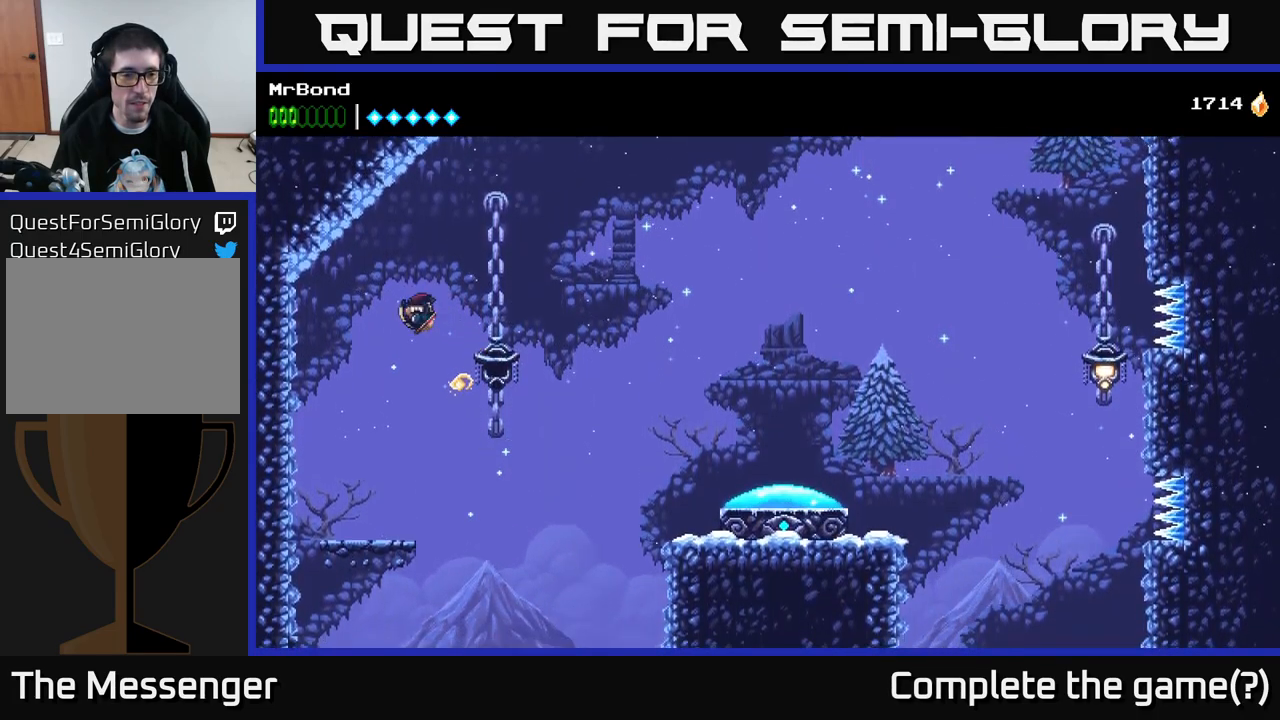
{"buttons": ["DPAD_DOWN"], "right_stick": "center", "events": [[250, "DPAD_LEFT", "up"], [417, "DPAD_DOWN", "down"]]}
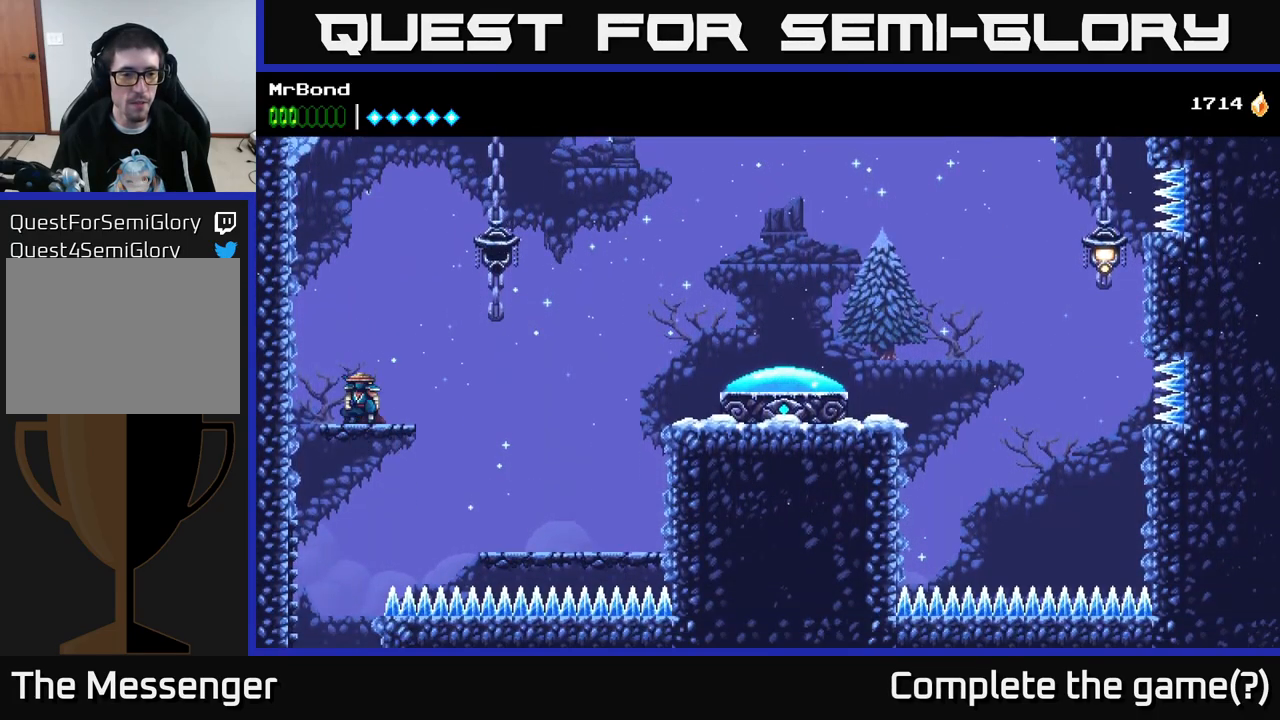
{"buttons": [], "right_stick": "center", "events": [[34, "A", "down"], [100, "A", "up"], [117, "DPAD_DOWN", "up"], [317, "DPAD_LEFT", "down"], [484, "DPAD_LEFT", "up"]]}
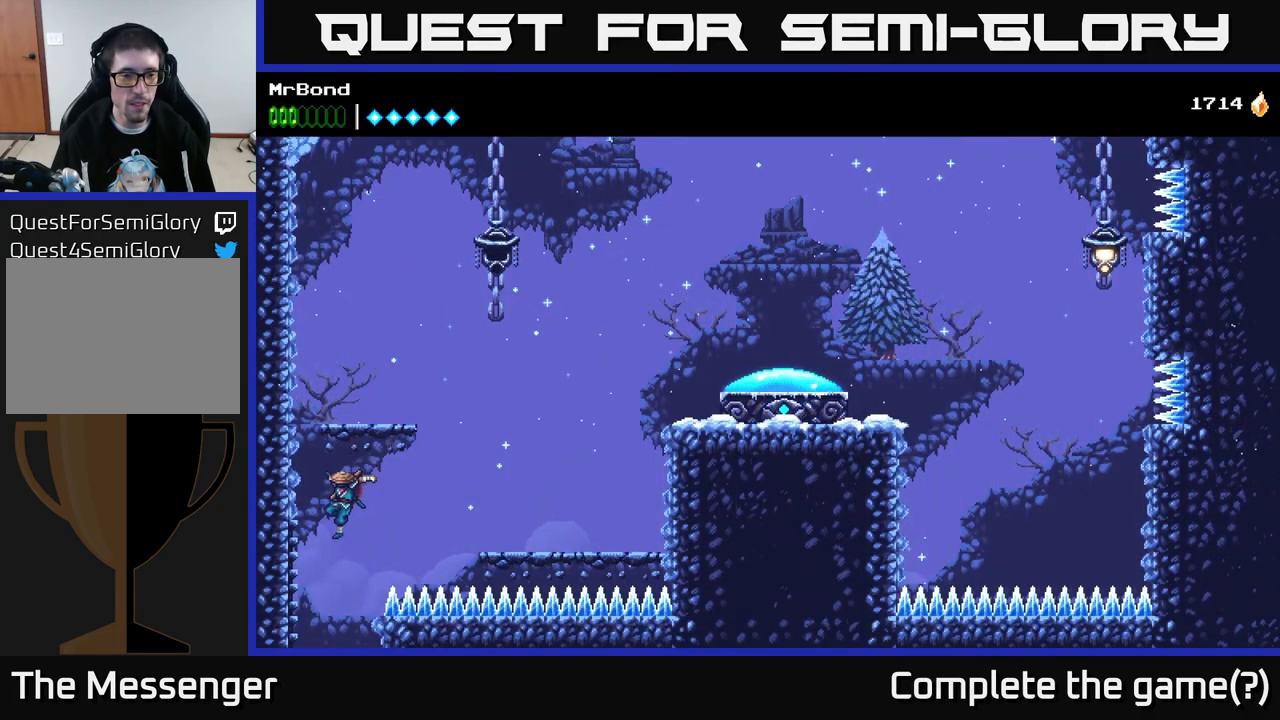
{"buttons": ["A"], "right_stick": "center", "events": [[334, "A", "down"]]}
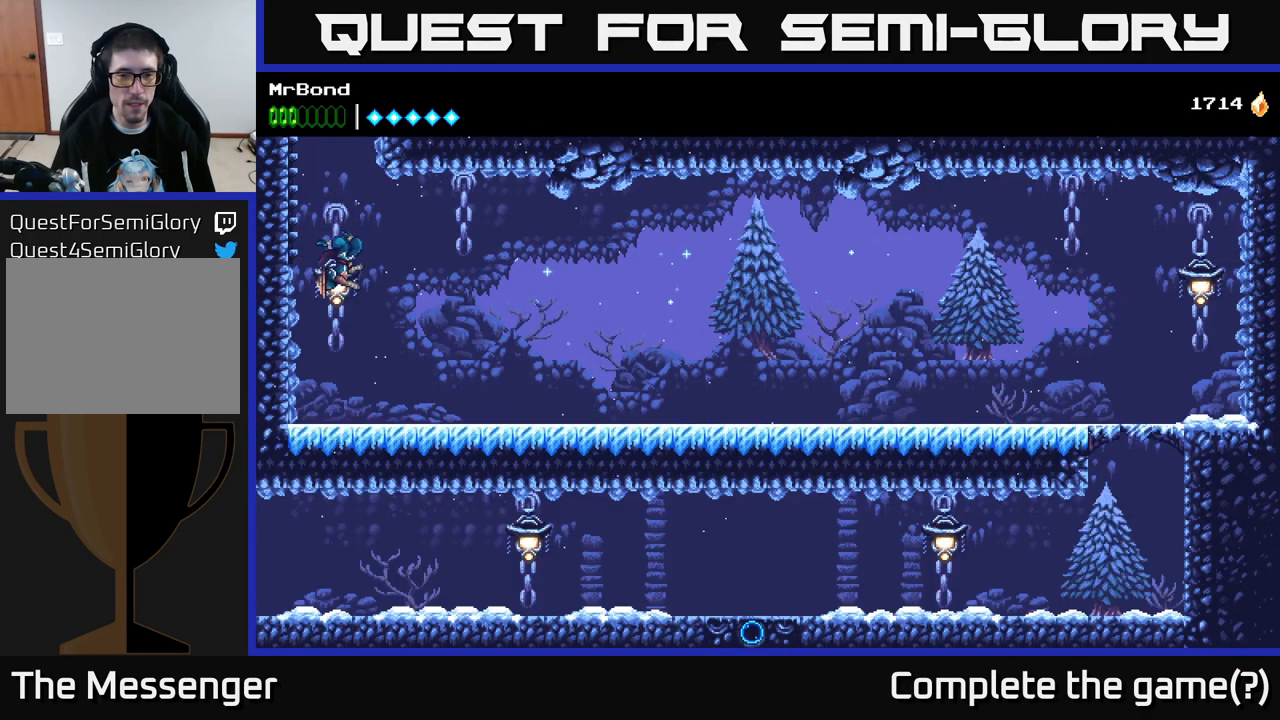
{"buttons": ["DPAD_RIGHT"], "right_stick": "center", "events": [[84, "A", "up"], [84, "DPAD_RIGHT", "down"]]}